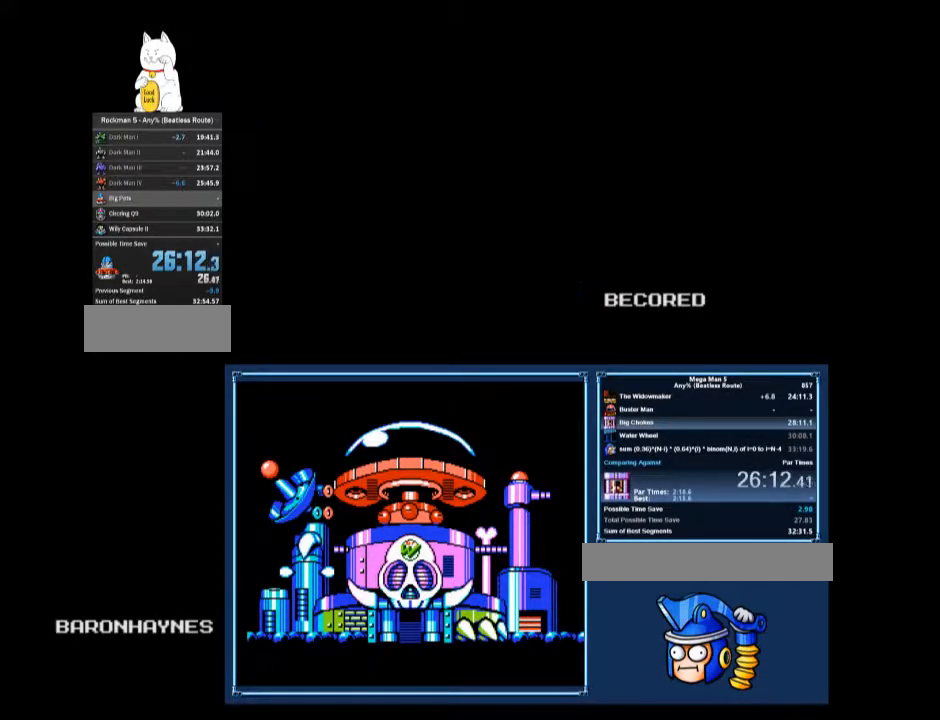
Gameplay with a controller (Nintendo layout); each line is a JSON object with the inputs held at the frame after it. "events" lists button and stick changes between this image and that frame as [ms after this image, input, new state], when the widget could be followed in between. Not read: L3 R3.
{"buttons": ["A"], "events": [[500, "A", "down"]]}
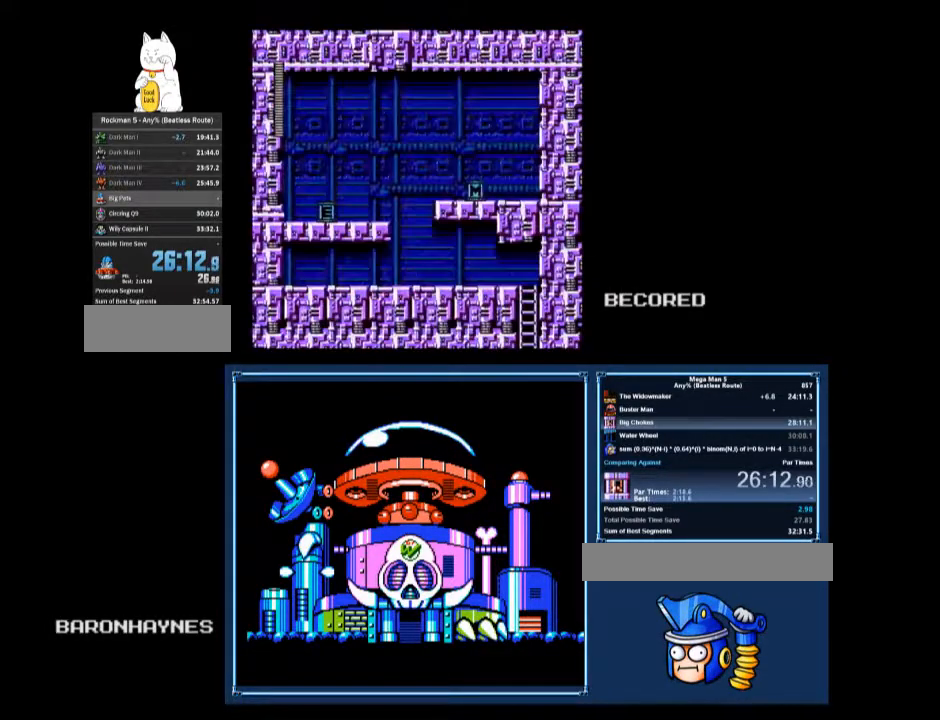
{"buttons": []}
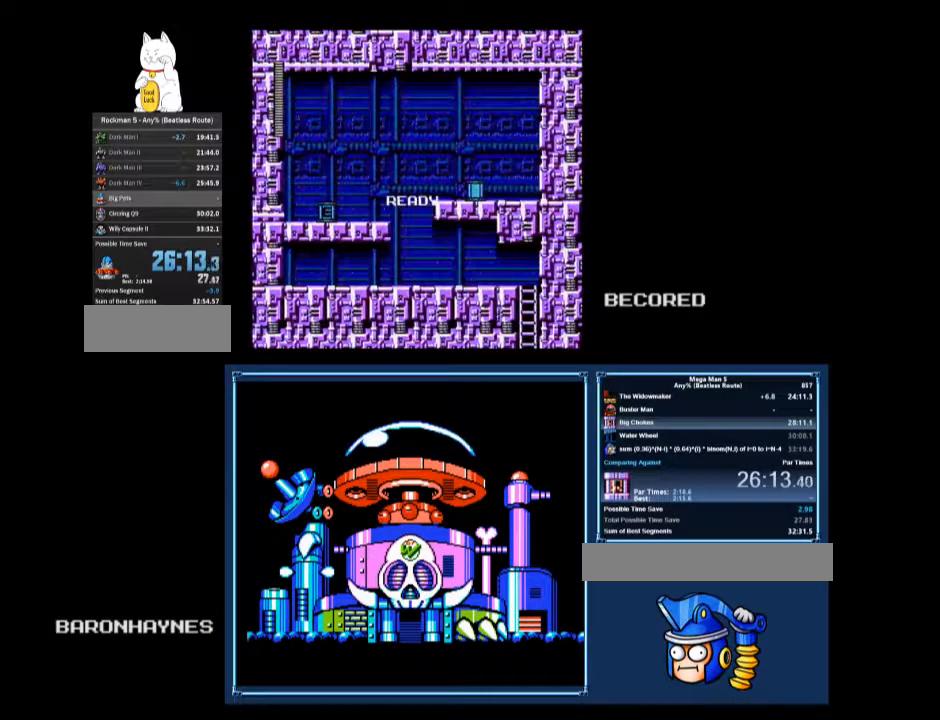
{"buttons": ["A"], "events": [[33, "A", "down"], [67, "A", "up"], [133, "A", "down"], [167, "A", "up"], [233, "A", "down"], [267, "A", "up"], [333, "A", "down"], [367, "A", "up"], [433, "A", "down"]]}
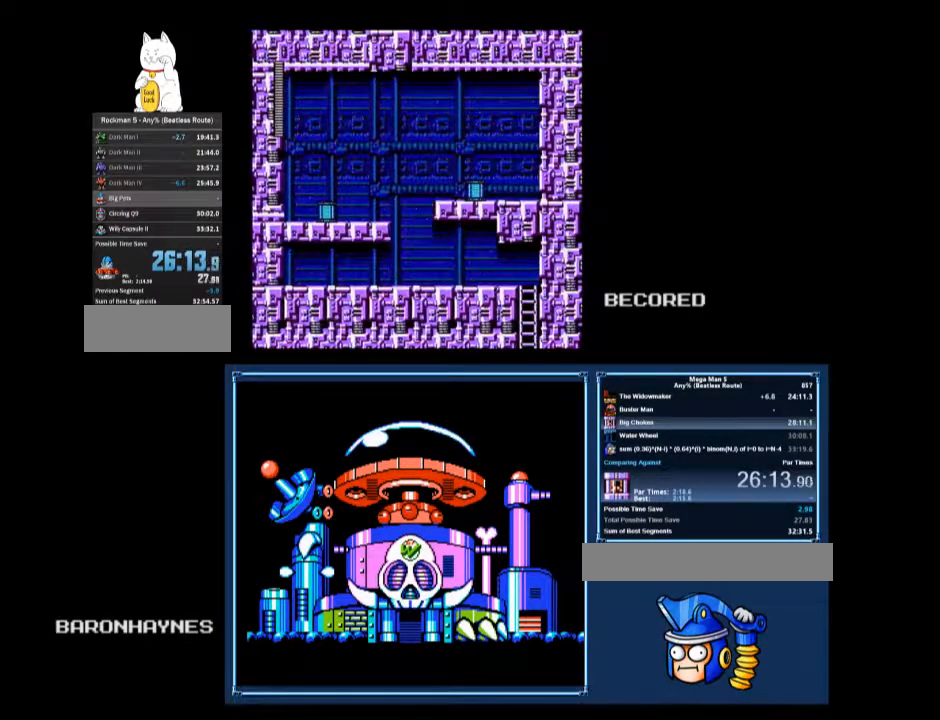
{"buttons": [], "events": [[200, "A", "up"]]}
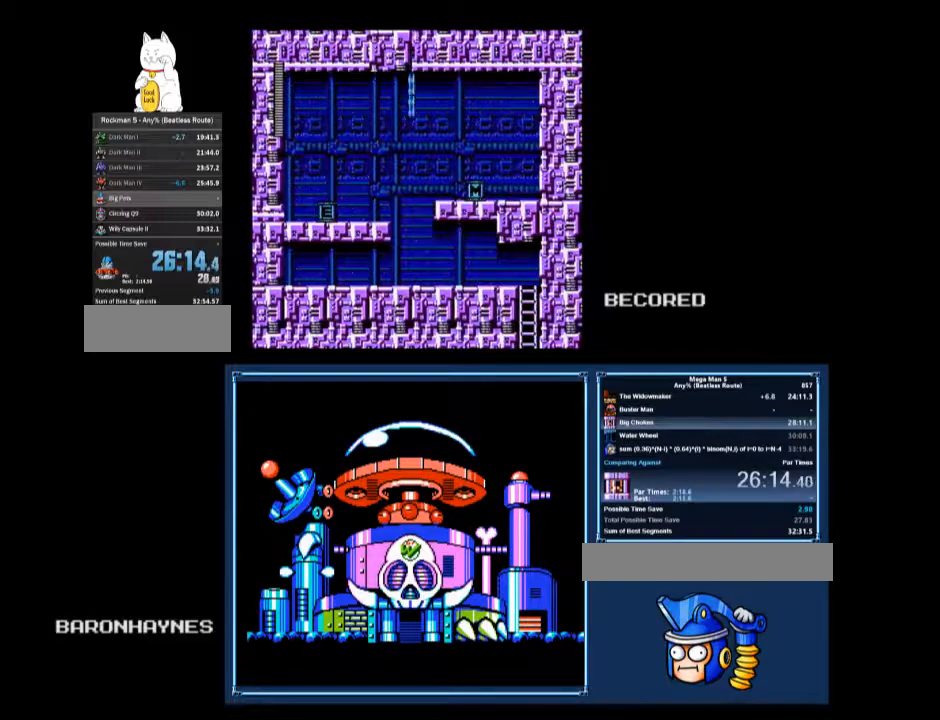
{"buttons": ["A"], "events": [[433, "A", "down"]]}
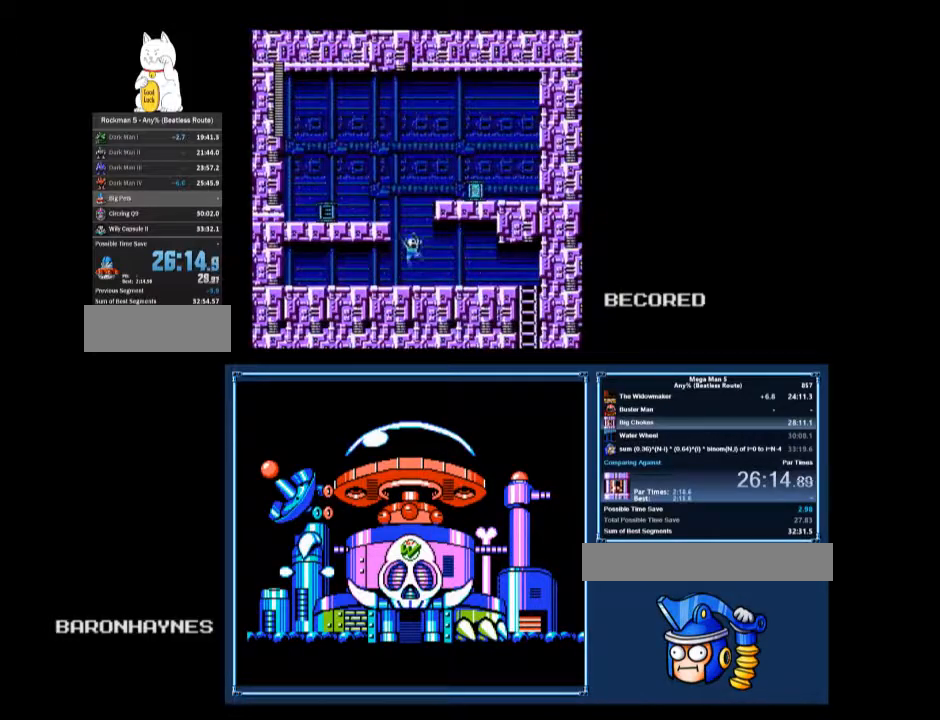
{"buttons": ["A", "DPAD_RIGHT"], "events": [[133, "DPAD_LEFT", "down"], [233, "A", "up"], [300, "DPAD_LEFT", "up"], [400, "A", "down"], [400, "DPAD_RIGHT", "down"]]}
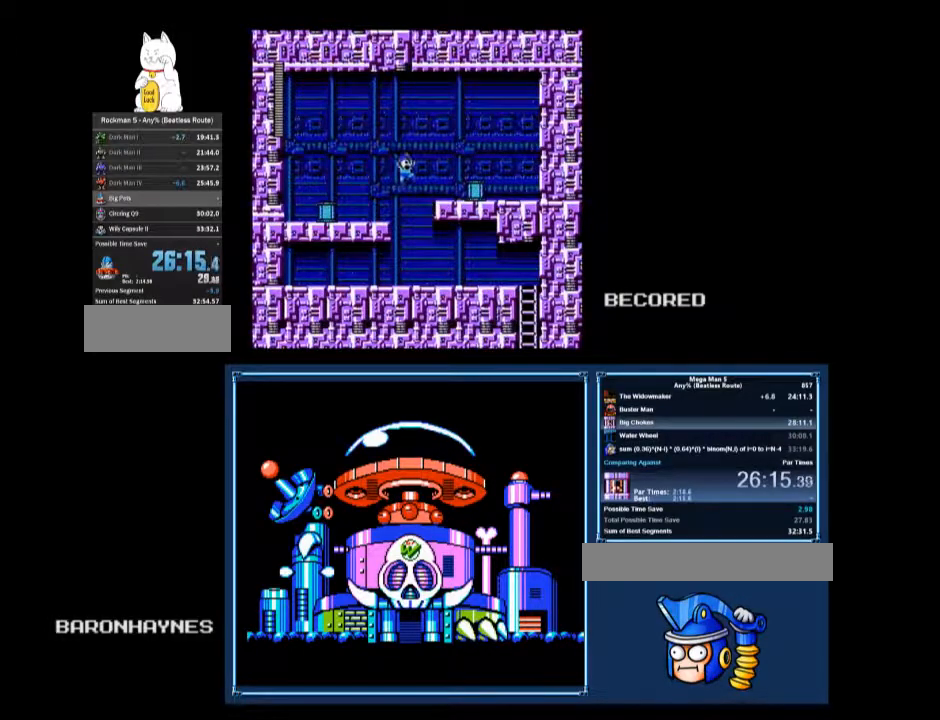
{"buttons": ["A", "DPAD_LEFT"], "events": [[33, "A", "up"], [133, "DPAD_DOWN", "down"], [333, "A", "down"], [367, "A", "up"], [400, "DPAD_DOWN", "up"], [467, "A", "down"], [467, "DPAD_LEFT", "down"], [467, "DPAD_RIGHT", "up"]]}
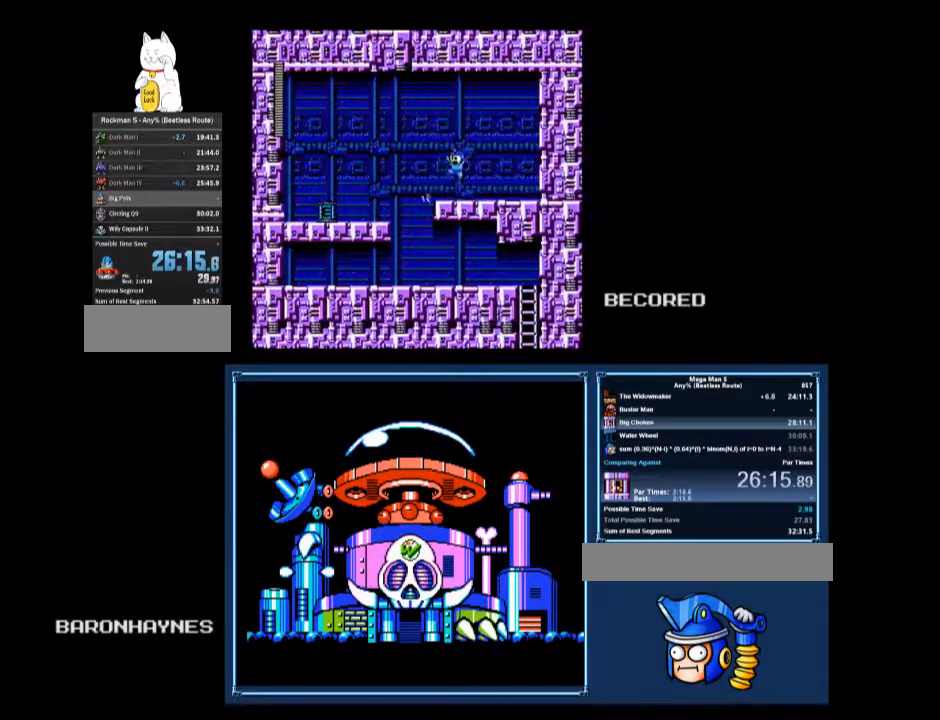
{"buttons": ["DPAD_DOWN", "DPAD_RIGHT"], "events": [[100, "A", "up"], [333, "DPAD_DOWN", "down"], [367, "DPAD_LEFT", "up"], [400, "DPAD_RIGHT", "down"]]}
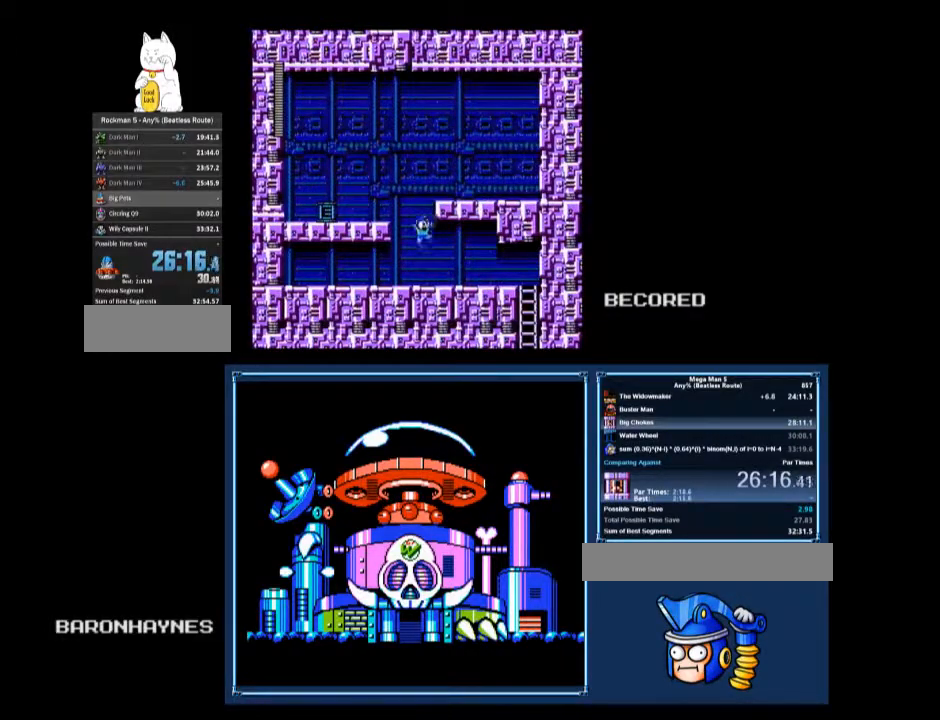
{"buttons": ["DPAD_DOWN", "DPAD_RIGHT"], "events": [[133, "A", "down"], [167, "A", "up"]]}
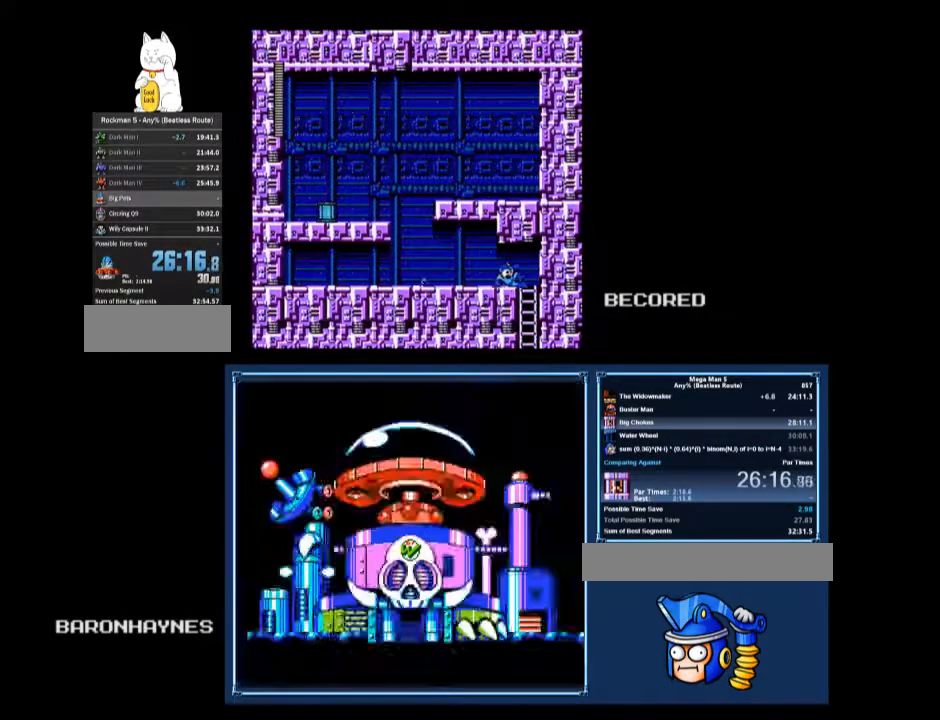
{"buttons": [], "events": [[100, "DPAD_RIGHT", "up"], [133, "DPAD_DOWN", "up"], [133, "DPAD_LEFT", "down"], [167, "A", "down"], [300, "A", "up"], [400, "DPAD_LEFT", "up"]]}
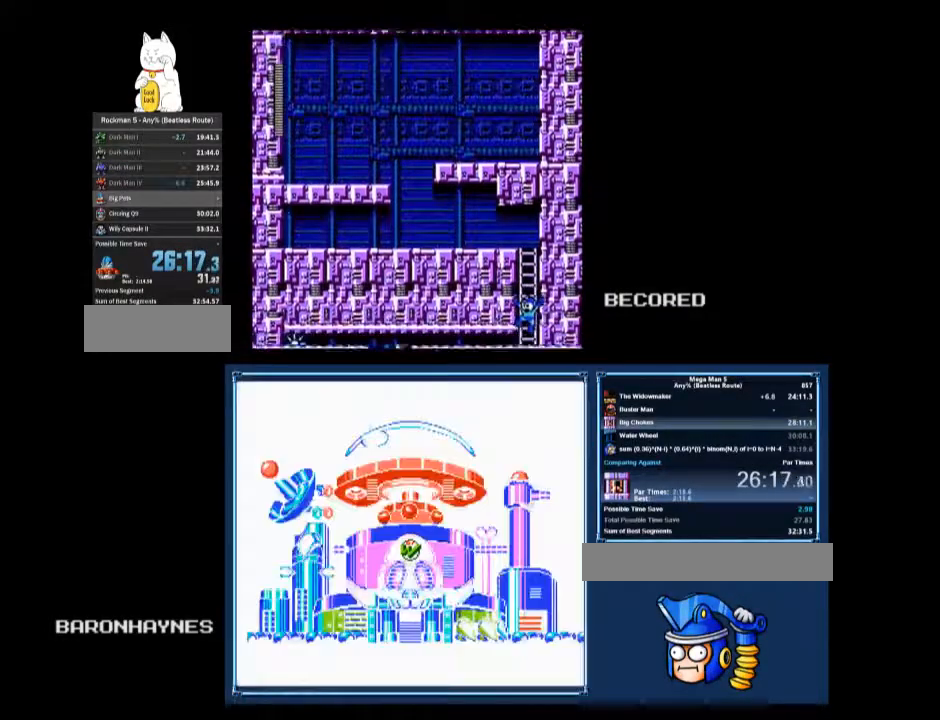
{"buttons": ["DPAD_DOWN", "DPAD_LEFT"], "events": [[300, "A", "down"], [367, "A", "up"], [367, "DPAD_DOWN", "down"], [400, "A", "down"], [400, "DPAD_LEFT", "down"], [467, "A", "up"]]}
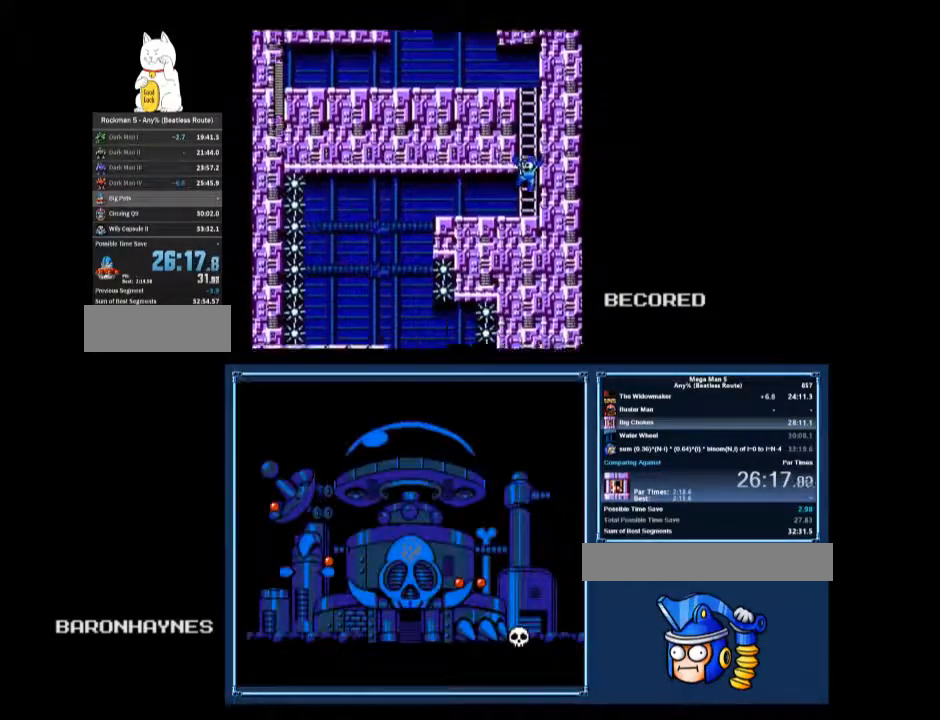
{"buttons": ["DPAD_DOWN", "DPAD_LEFT"], "events": []}
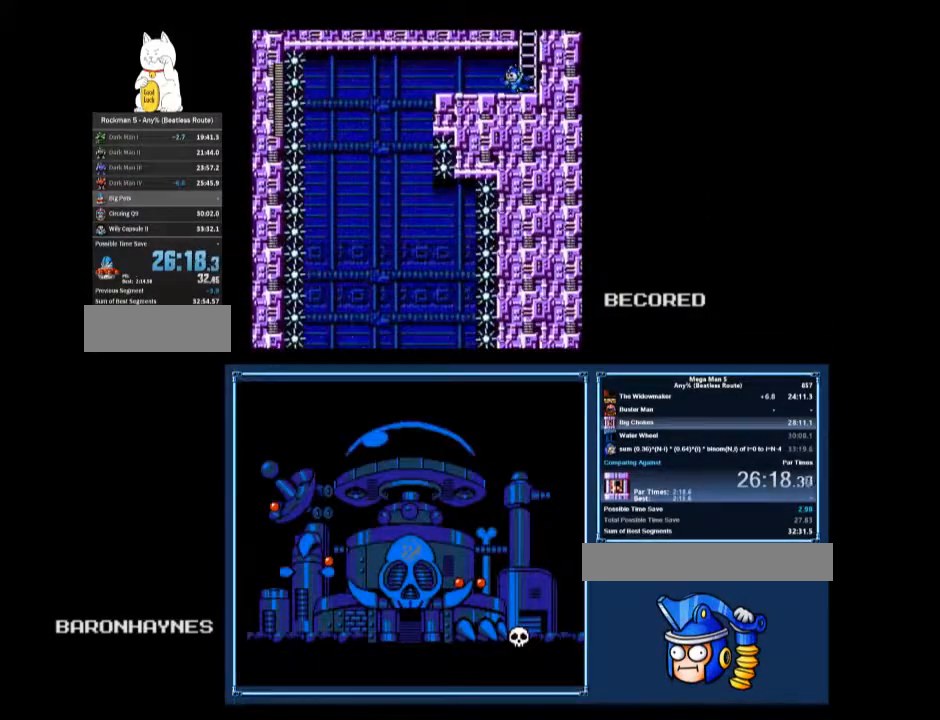
{"buttons": ["DPAD_LEFT"], "events": [[33, "A", "down"], [67, "A", "up"], [167, "DPAD_DOWN", "up"], [400, "A", "down"], [500, "A", "up"]]}
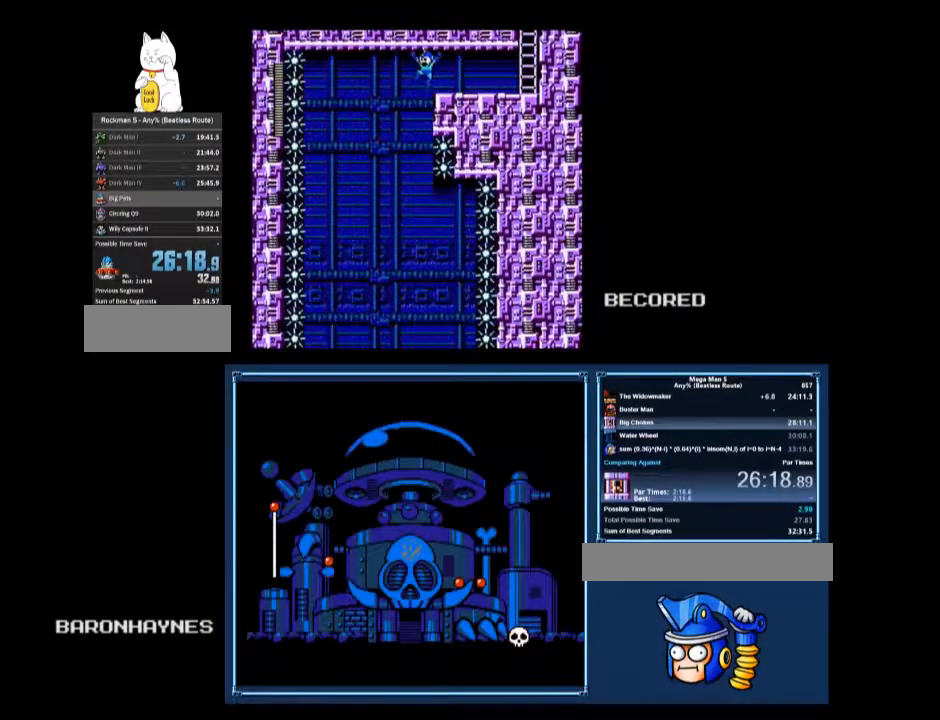
{"buttons": ["DPAD_LEFT"], "events": []}
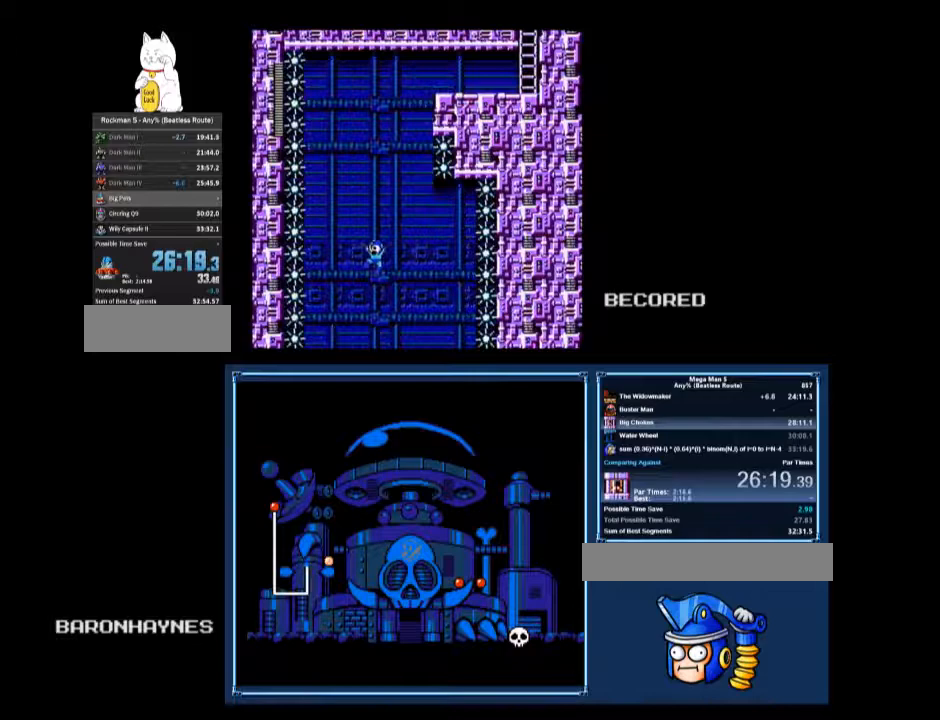
{"buttons": ["B"], "events": [[67, "DPAD_LEFT", "up"], [200, "B", "down"]]}
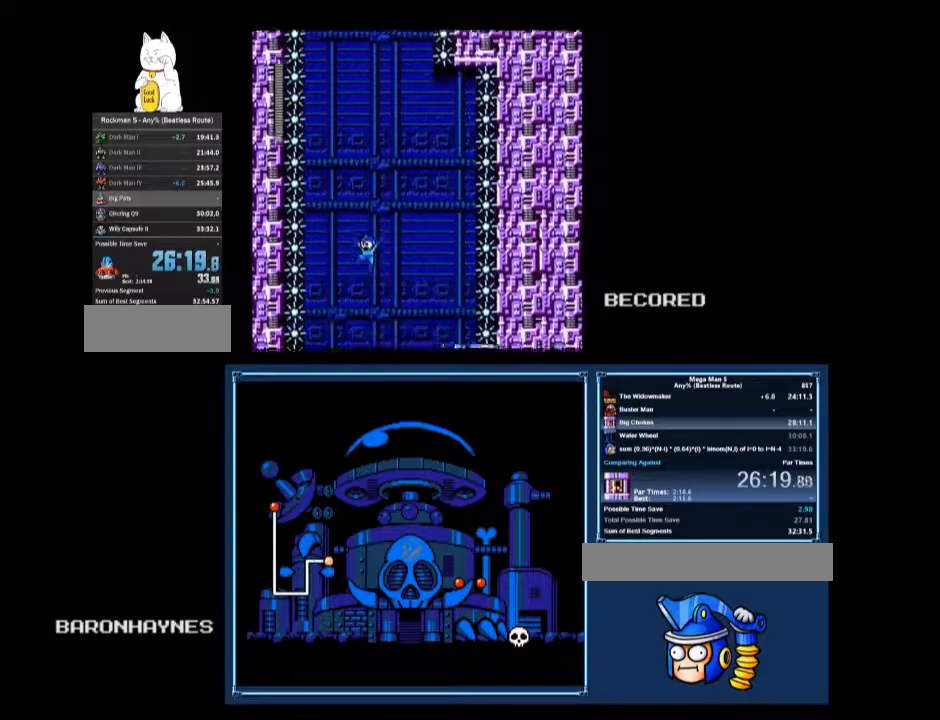
{"buttons": ["B"], "events": []}
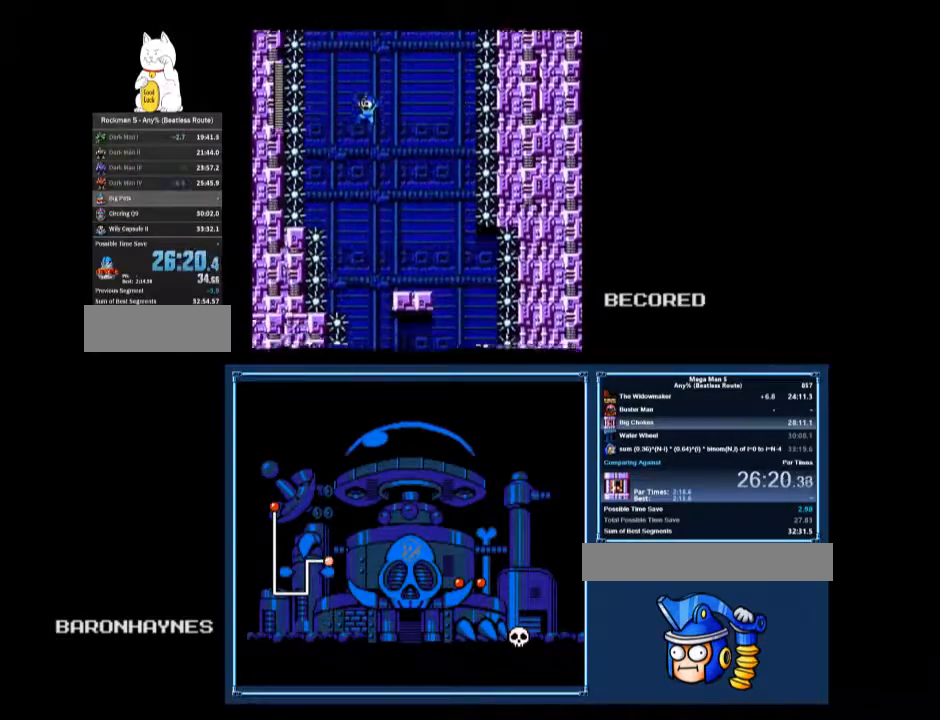
{"buttons": ["B", "DPAD_RIGHT"], "events": [[500, "DPAD_RIGHT", "down"]]}
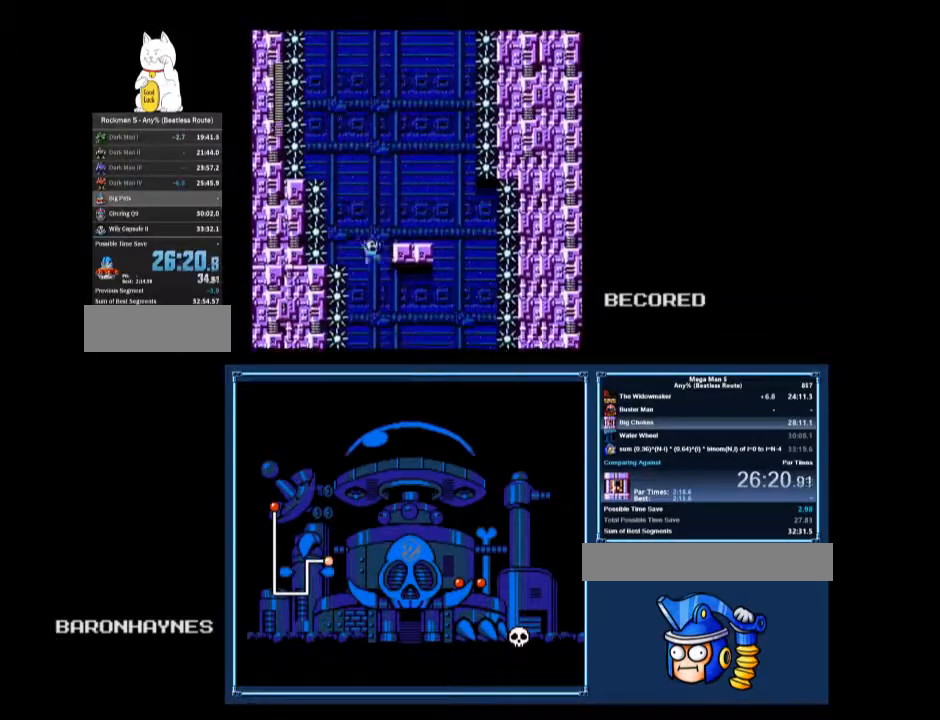
{"buttons": ["B", "DPAD_RIGHT"], "events": []}
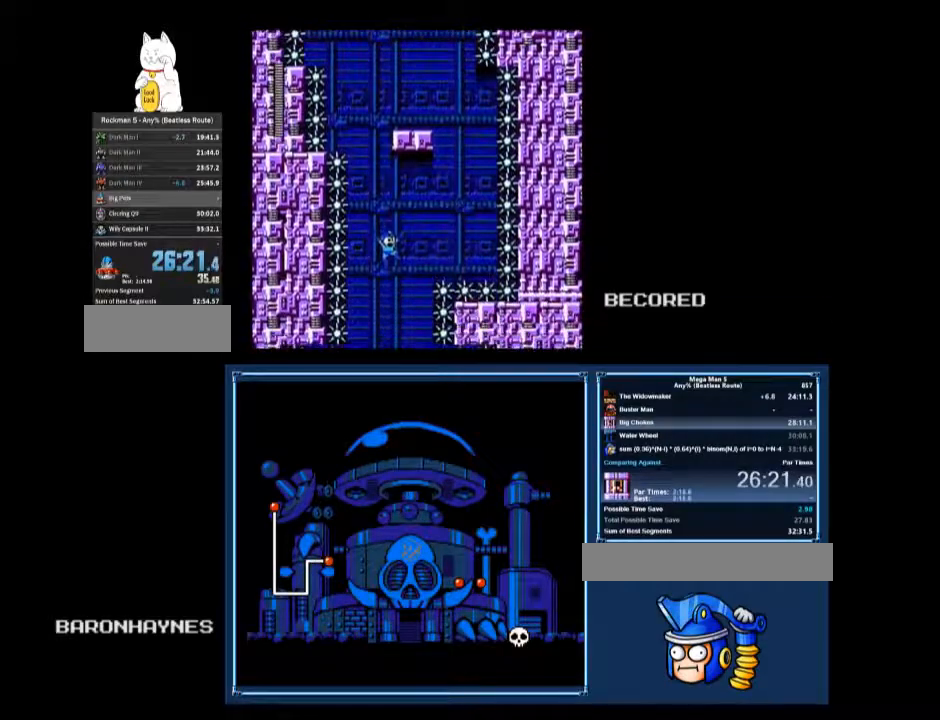
{"buttons": ["B", "DPAD_RIGHT"], "events": []}
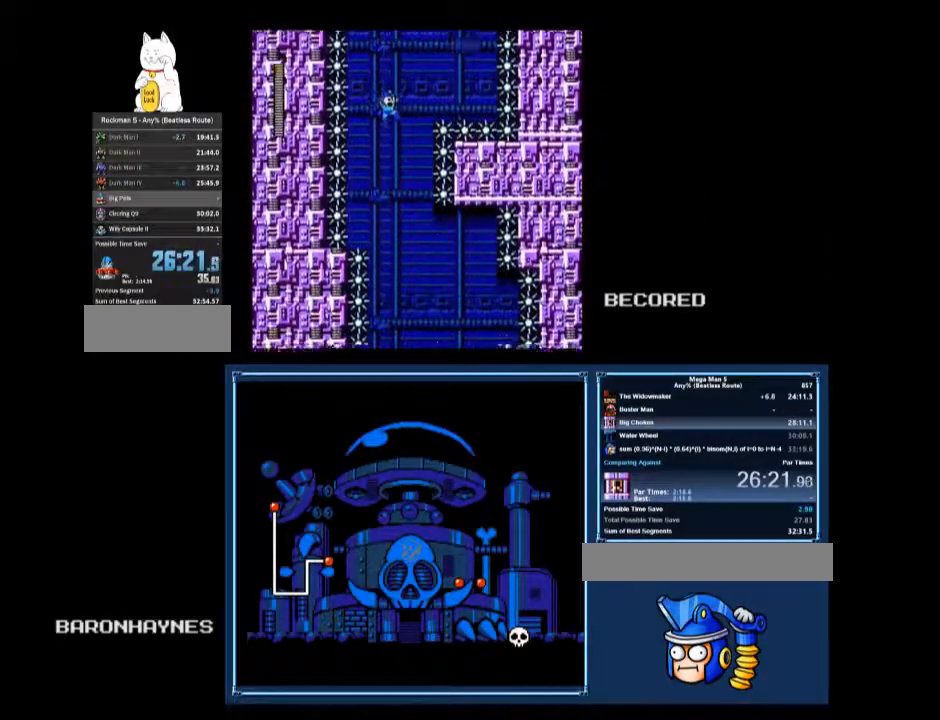
{"buttons": ["B", "DPAD_RIGHT"], "events": []}
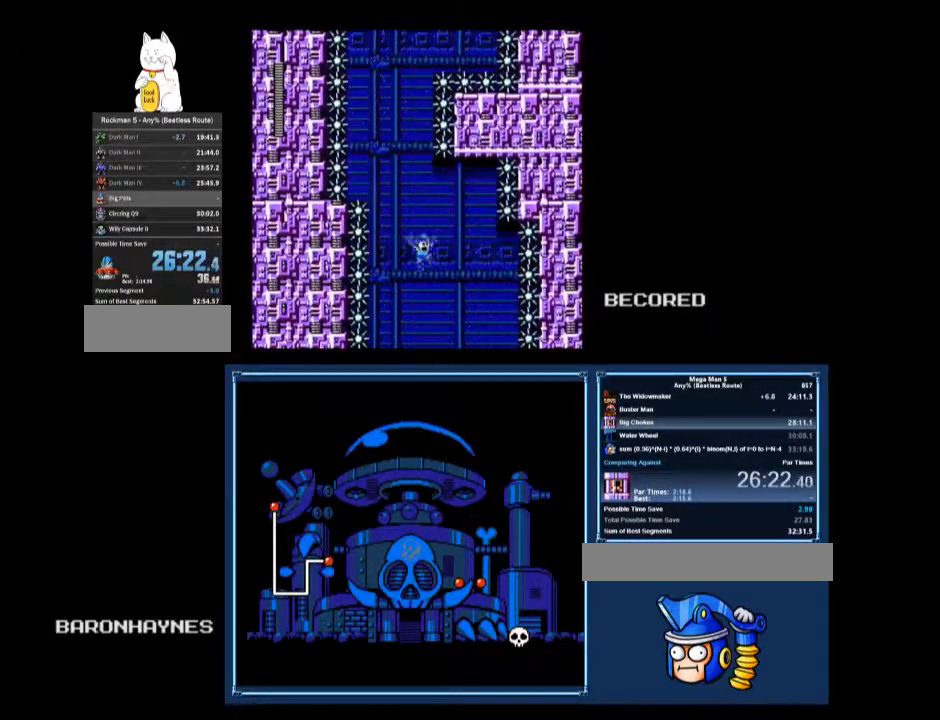
{"buttons": ["B"], "events": [[267, "DPAD_RIGHT", "up"]]}
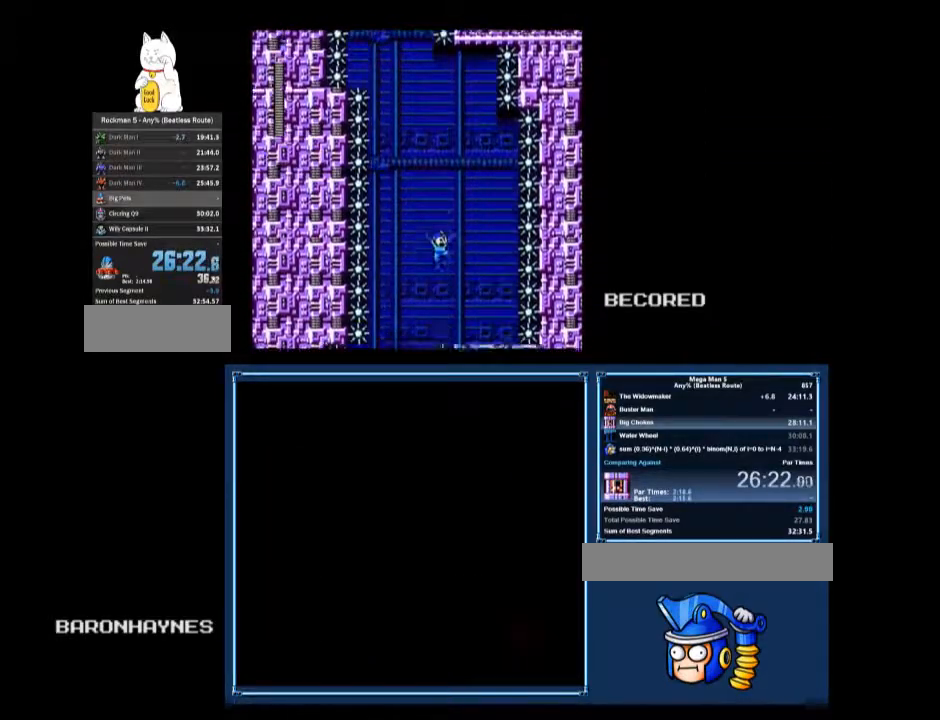
{"buttons": ["B"], "events": []}
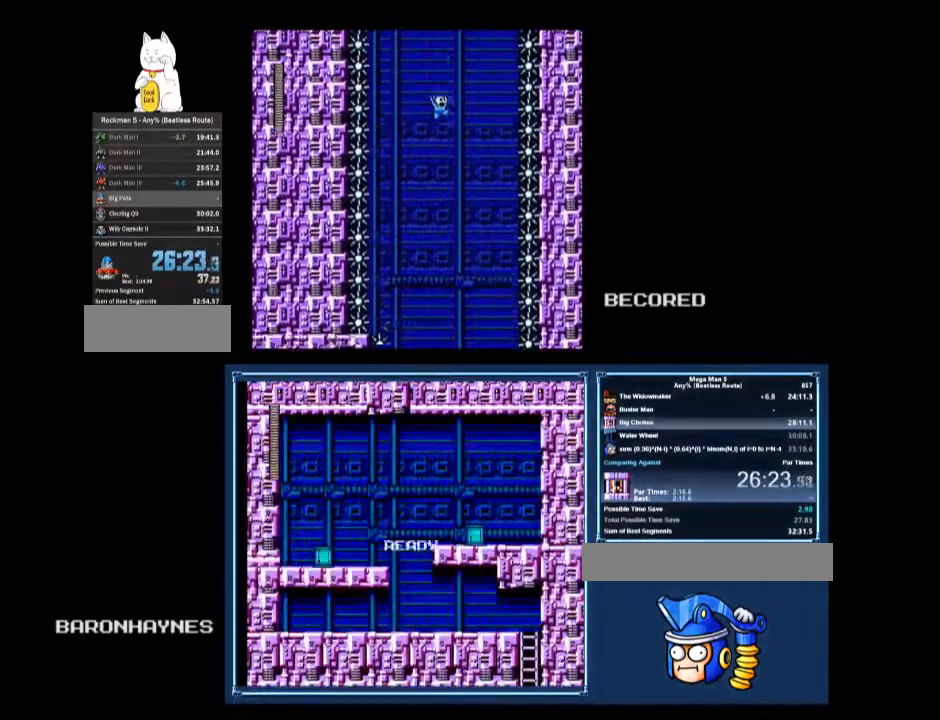
{"buttons": ["B"], "events": []}
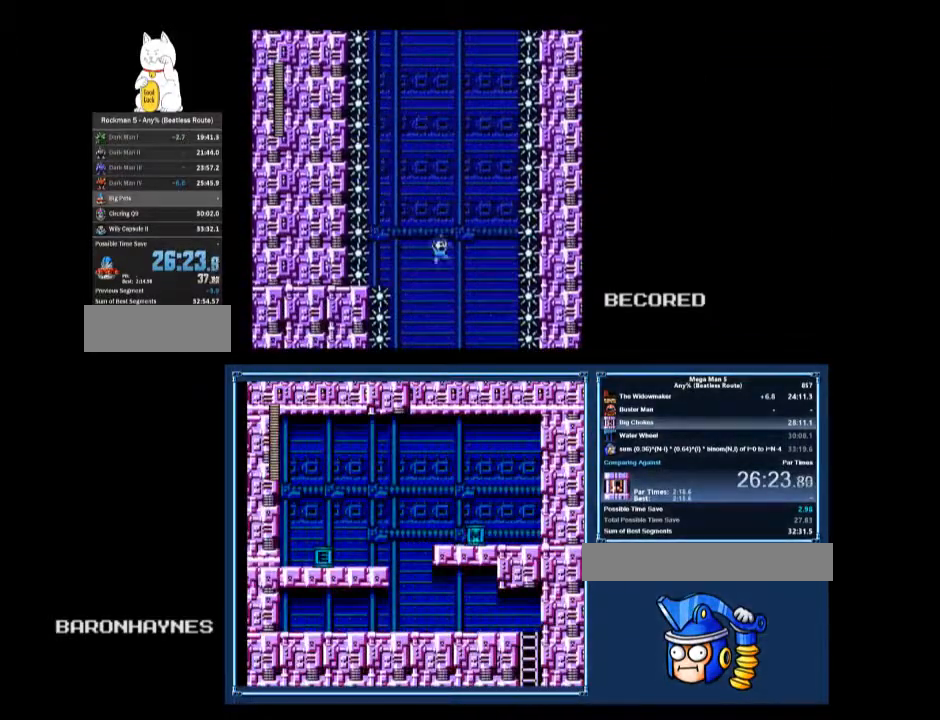
{"buttons": ["B", "DPAD_DOWN", "DPAD_RIGHT"], "events": [[367, "DPAD_DOWN", "down"], [400, "DPAD_RIGHT", "down"], [433, "A", "down"], [467, "A", "up"]]}
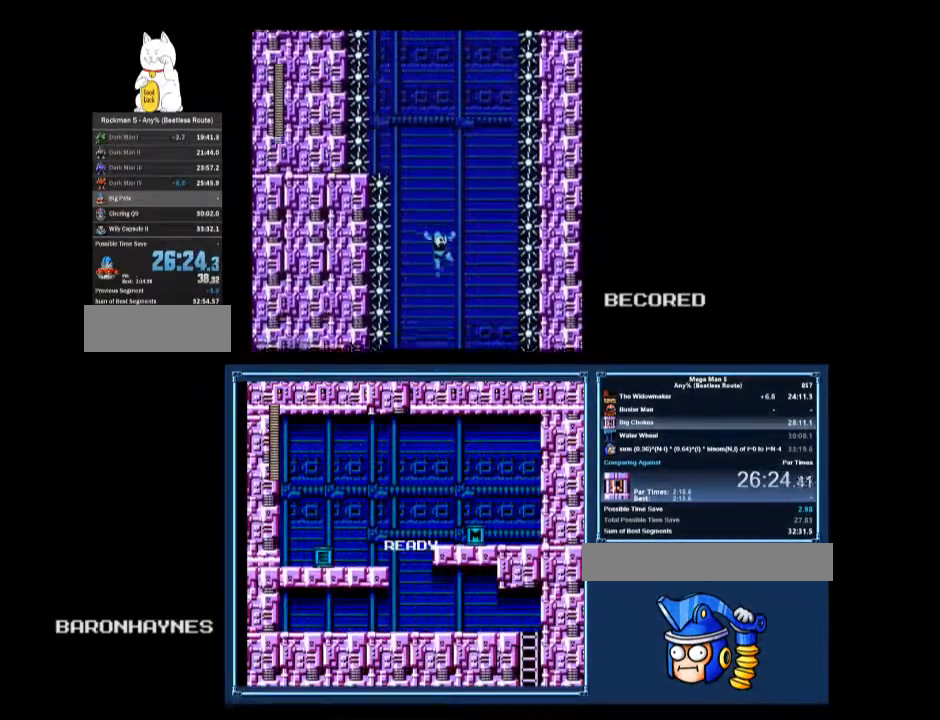
{"buttons": ["B", "DPAD_DOWN", "DPAD_RIGHT"], "events": [[33, "A", "down"], [167, "A", "up"]]}
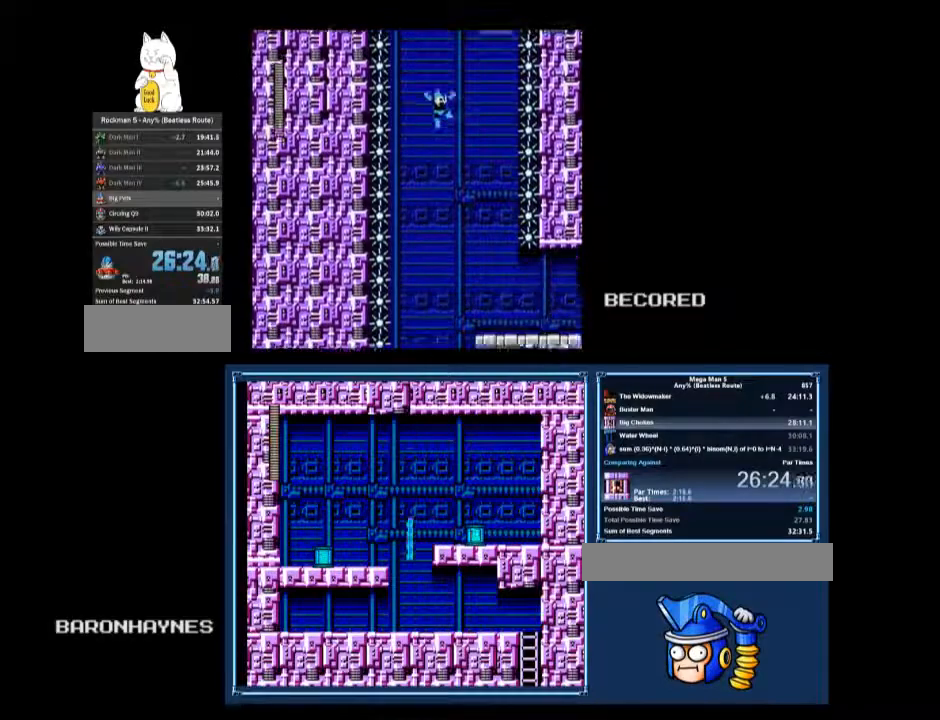
{"buttons": ["B", "DPAD_DOWN", "DPAD_RIGHT"], "events": []}
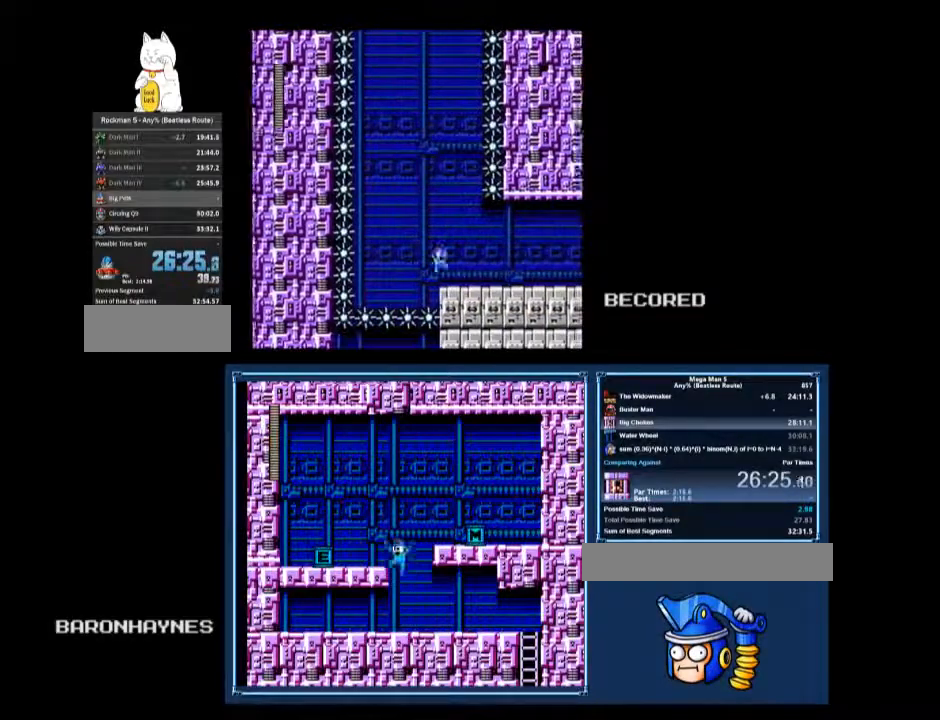
{"buttons": ["B", "DPAD_RIGHT"], "events": [[67, "A", "down"], [200, "A", "up"], [200, "DPAD_DOWN", "up"], [233, "DPAD_DOWN", "down"], [267, "DPAD_DOWN", "up"]]}
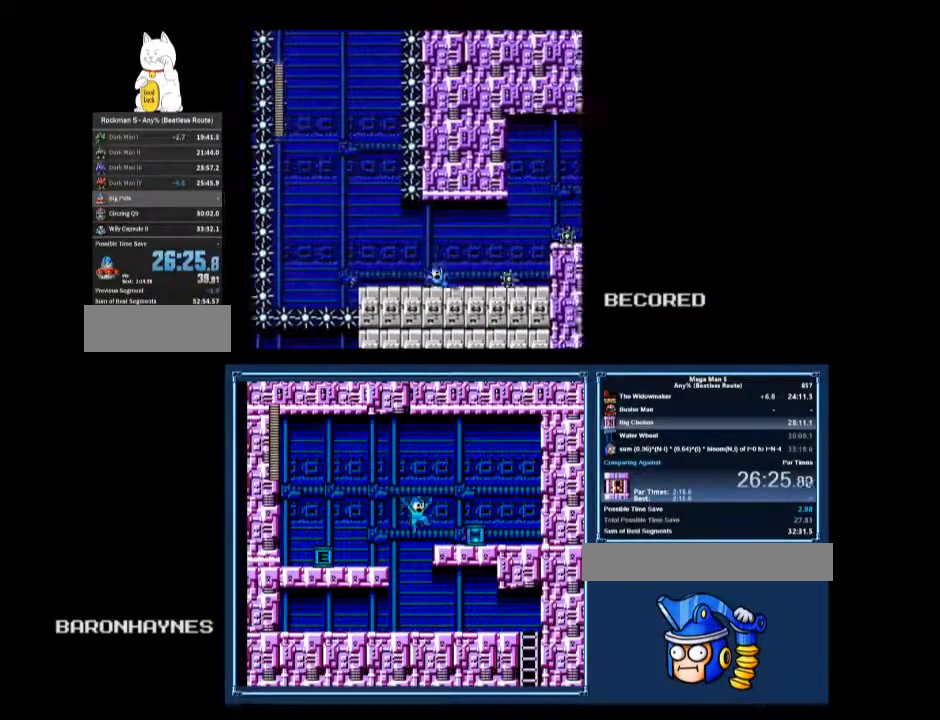
{"buttons": ["DPAD_RIGHT"], "events": [[100, "A", "down"], [467, "A", "up"], [467, "B", "up"]]}
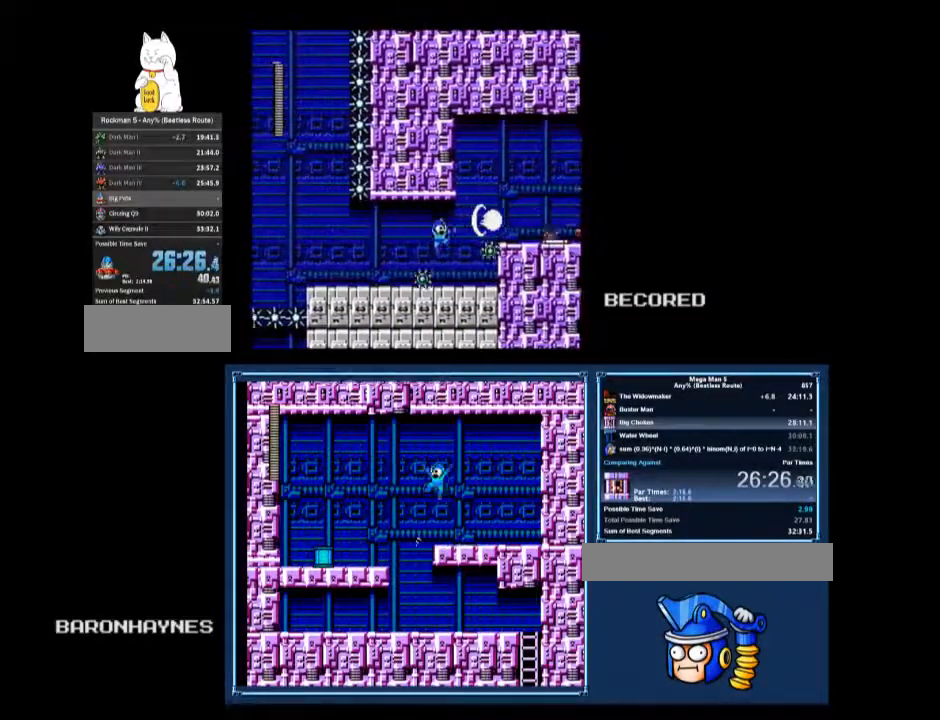
{"buttons": ["DPAD_RIGHT"], "events": [[300, "A", "down"], [467, "A", "up"]]}
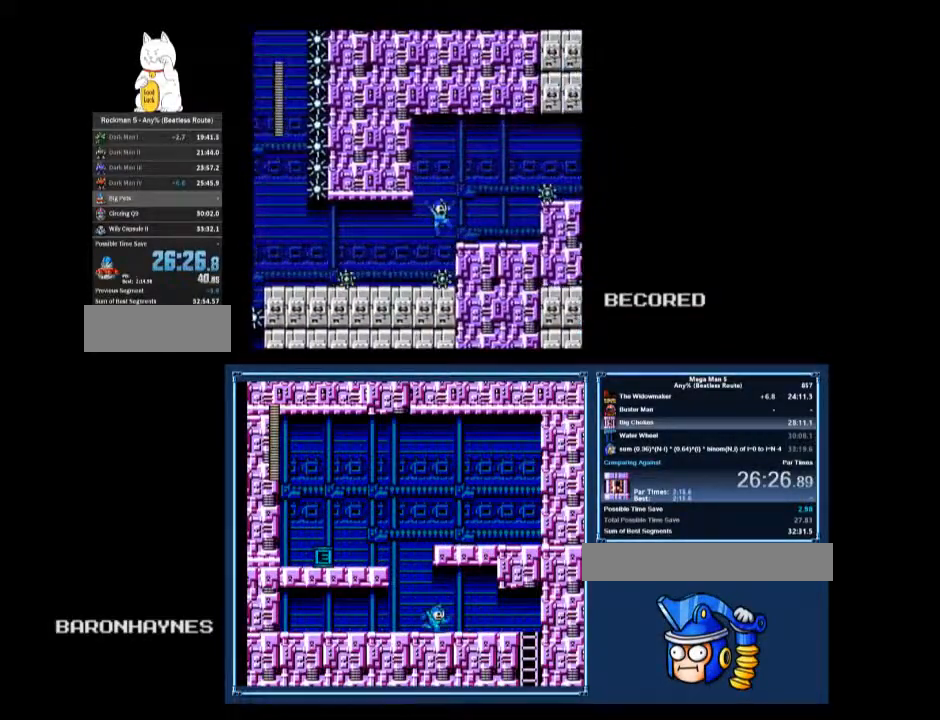
{"buttons": ["DPAD_RIGHT"], "events": [[267, "DPAD_DOWN", "down"], [333, "A", "down"], [433, "A", "up"], [433, "DPAD_DOWN", "up"]]}